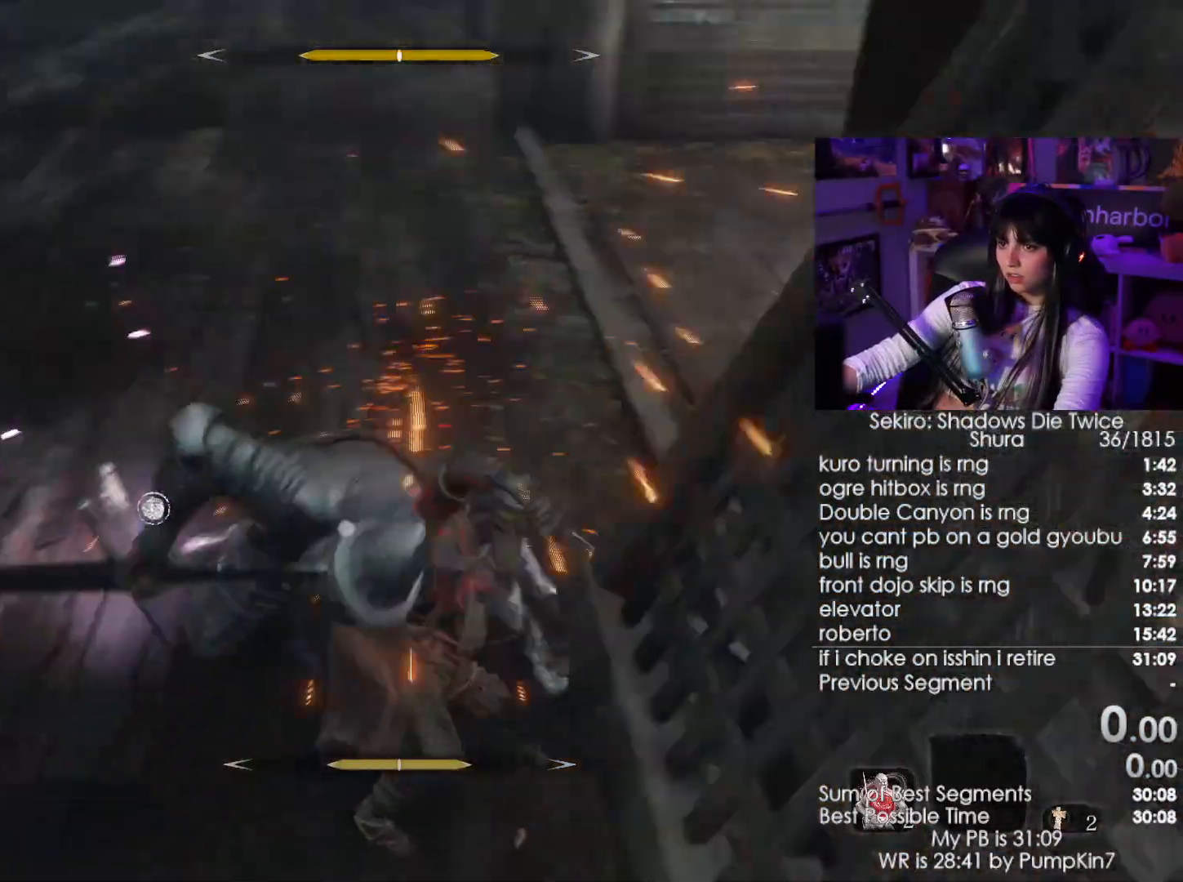
Gameplay with keyboard and mouse; each line is a JSON object with the keys and mouse buttons held at the frame after it. "events" lists presses ("down") and releases ("up") of "1", "2", "3", "4", "5", "a", "alt", "c", "caps_lock", "ctrl", "d", "e", "f", "g", "q", "r", "s", "shift", "space", "t", "tab", "v", "w", "x", "z", "mouse_left", "mouse_wheel" and "mouse_right" between this image and that frame as [ms after this image, input, new state], when the widget could be followed in between. "mouse_left", "mouse_wheel", "mouse_right" = the "left", "wheel", "right" buttons of the "mouse" list. No other keys are recorded. "wheel" means that the mouse wheel is clicked or scrolled. Not read: mouse_move.
{"keys": [], "mouse": ["right"], "events": [[184, "a", "down"], [367, "mouse_right", "down"], [467, "a", "up"], [467, "mouse_right", "up"], [467, "w", "up"], [500, "mouse_right", "down"]]}
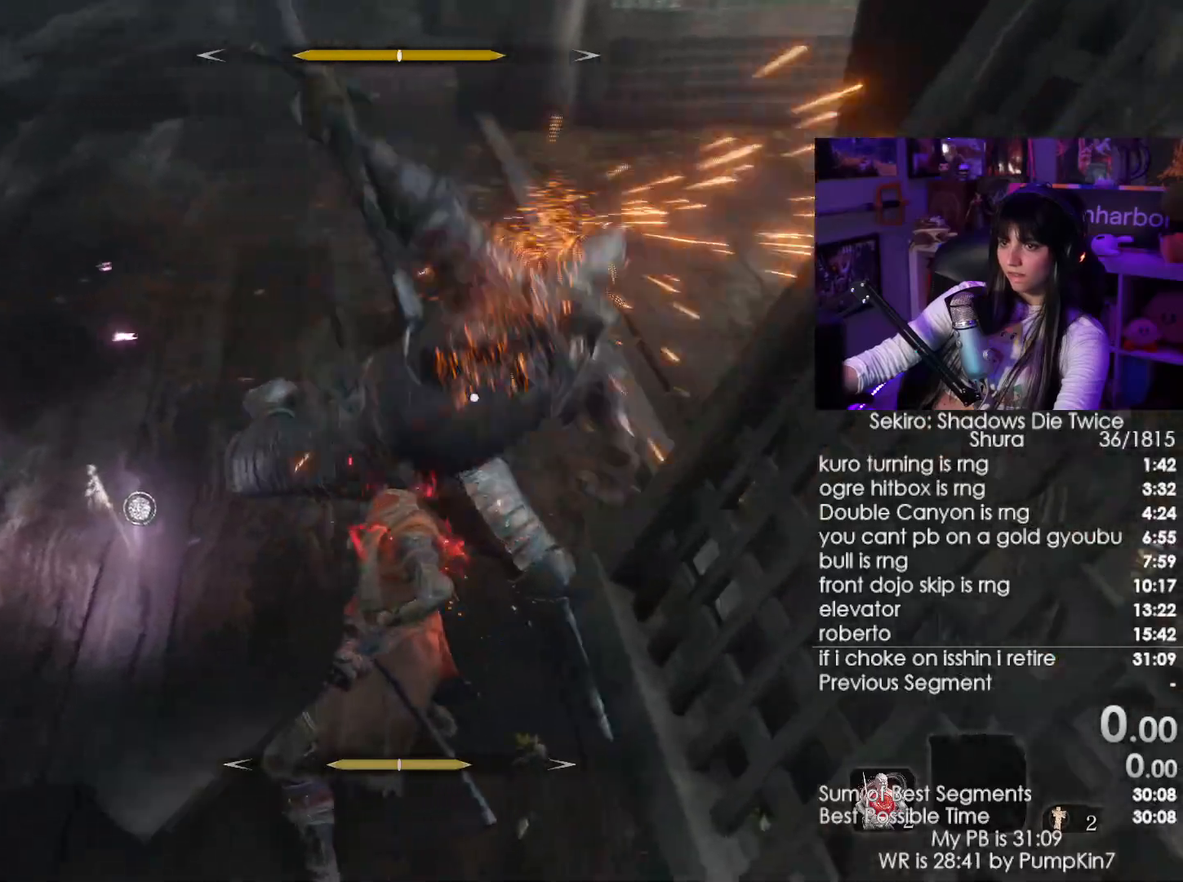
{"keys": ["a"], "mouse": [], "events": [[100, "mouse_right", "up"], [484, "a", "down"]]}
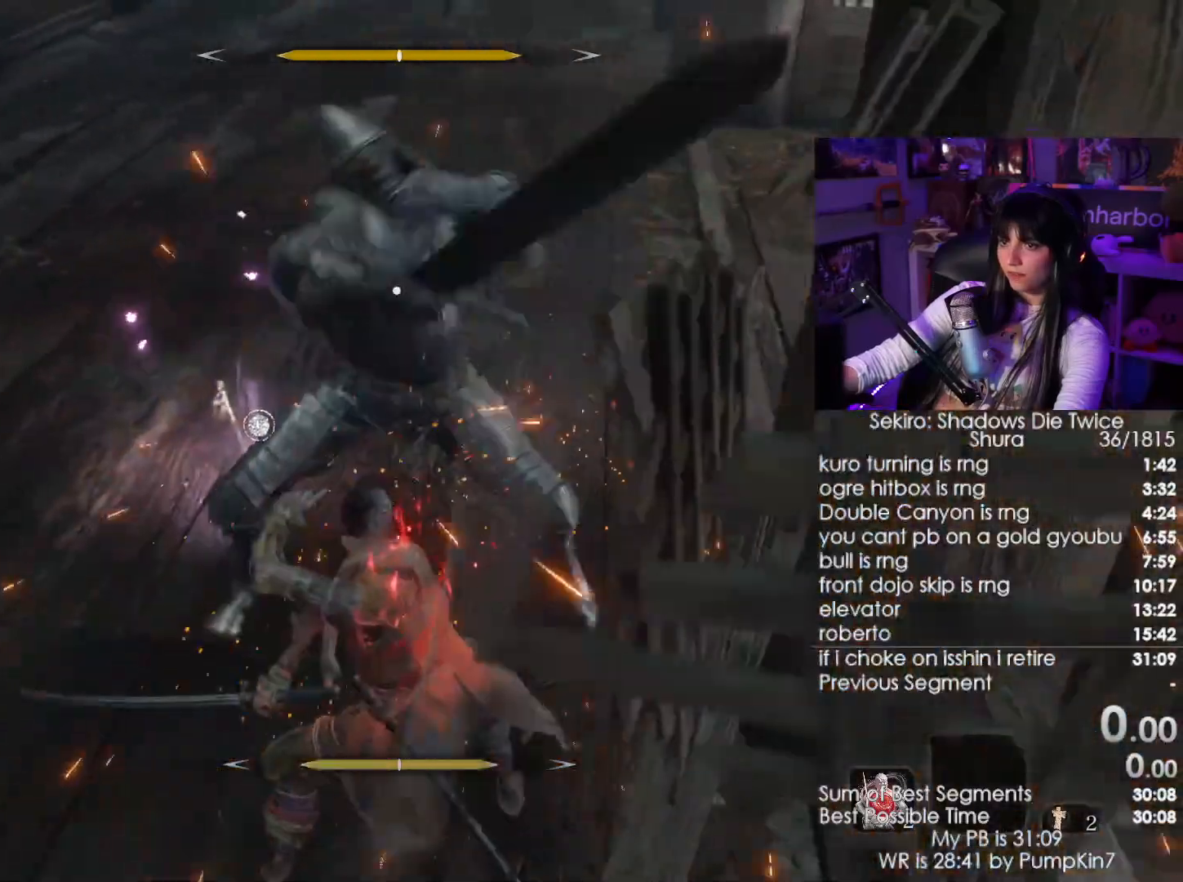
{"keys": [], "mouse": ["right"], "events": [[117, "a", "up"], [400, "mouse_right", "down"]]}
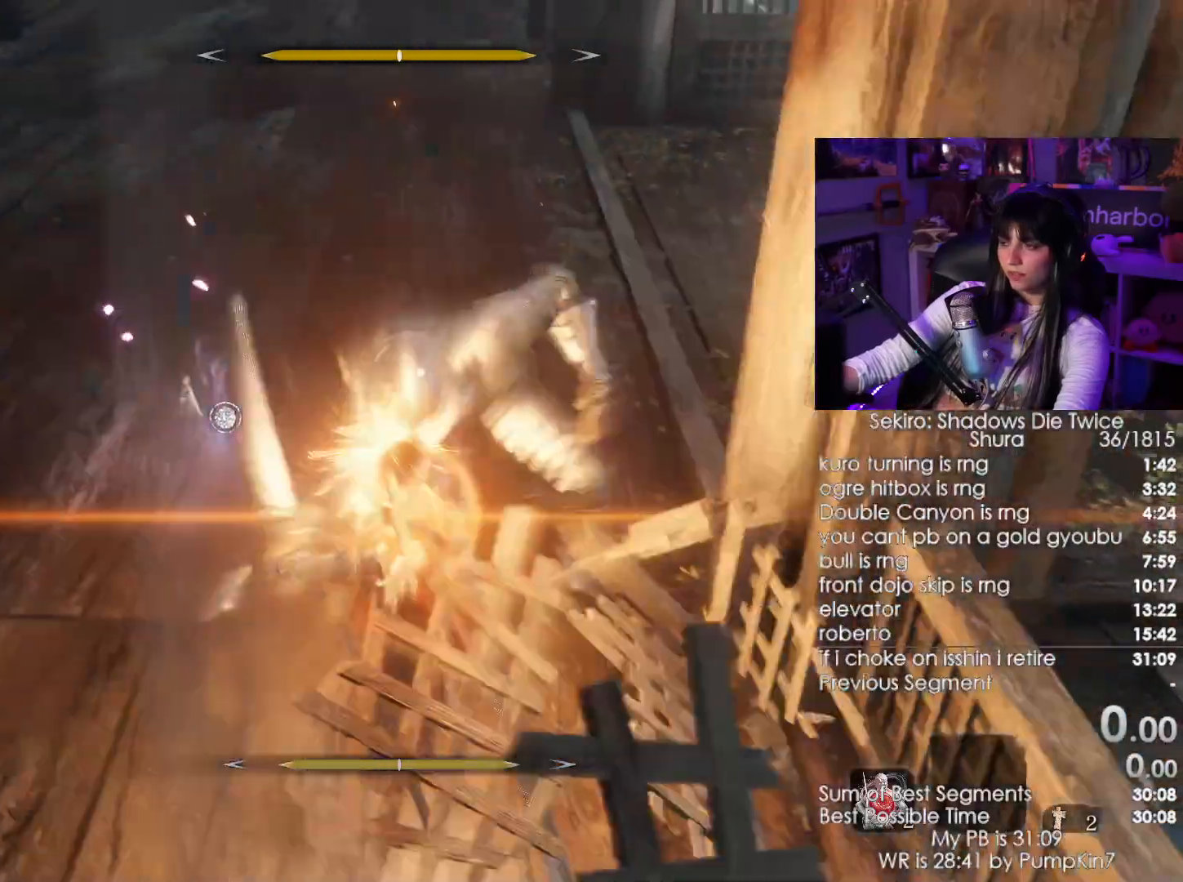
{"keys": [], "mouse": ["right"], "events": [[50, "mouse_right", "up"], [384, "mouse_right", "down"]]}
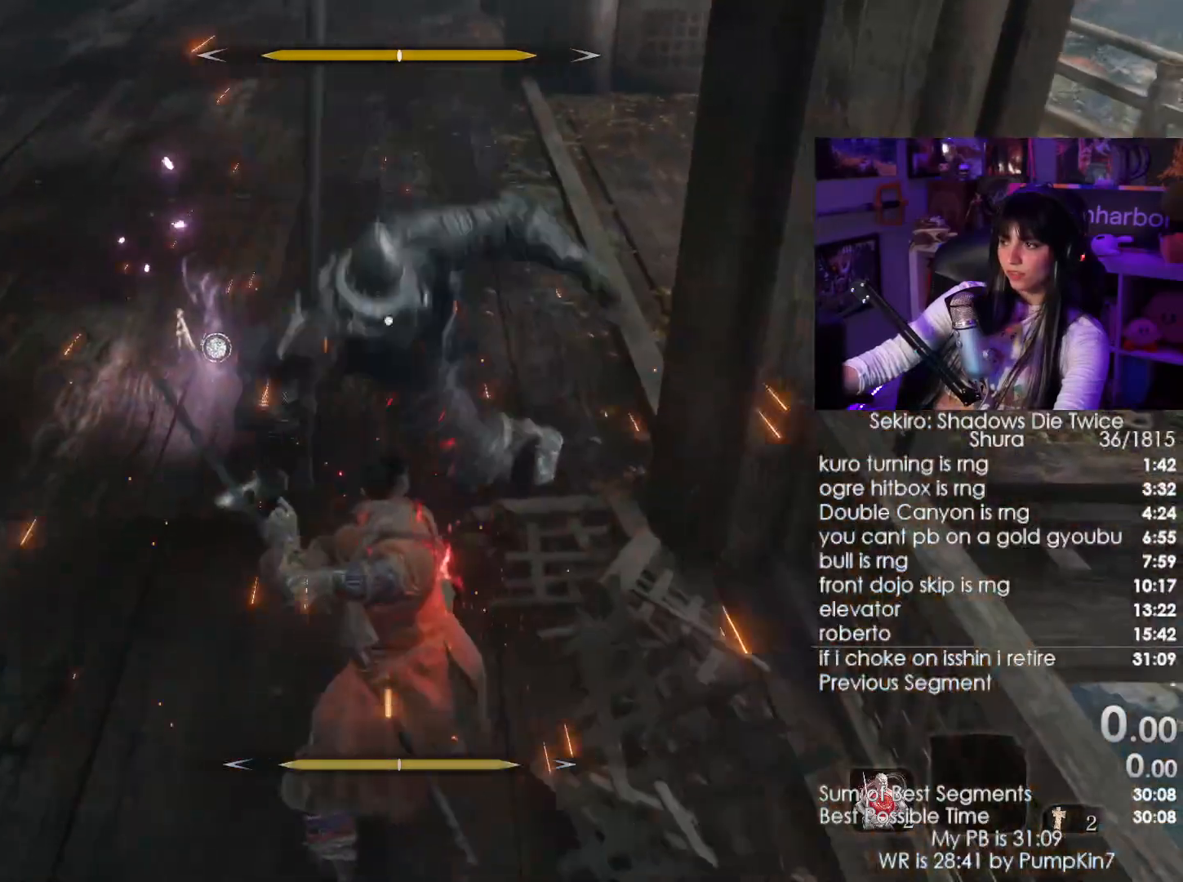
{"keys": [], "mouse": [], "events": [[17, "mouse_right", "up"], [150, "mouse_left", "down"], [350, "mouse_left", "up"]]}
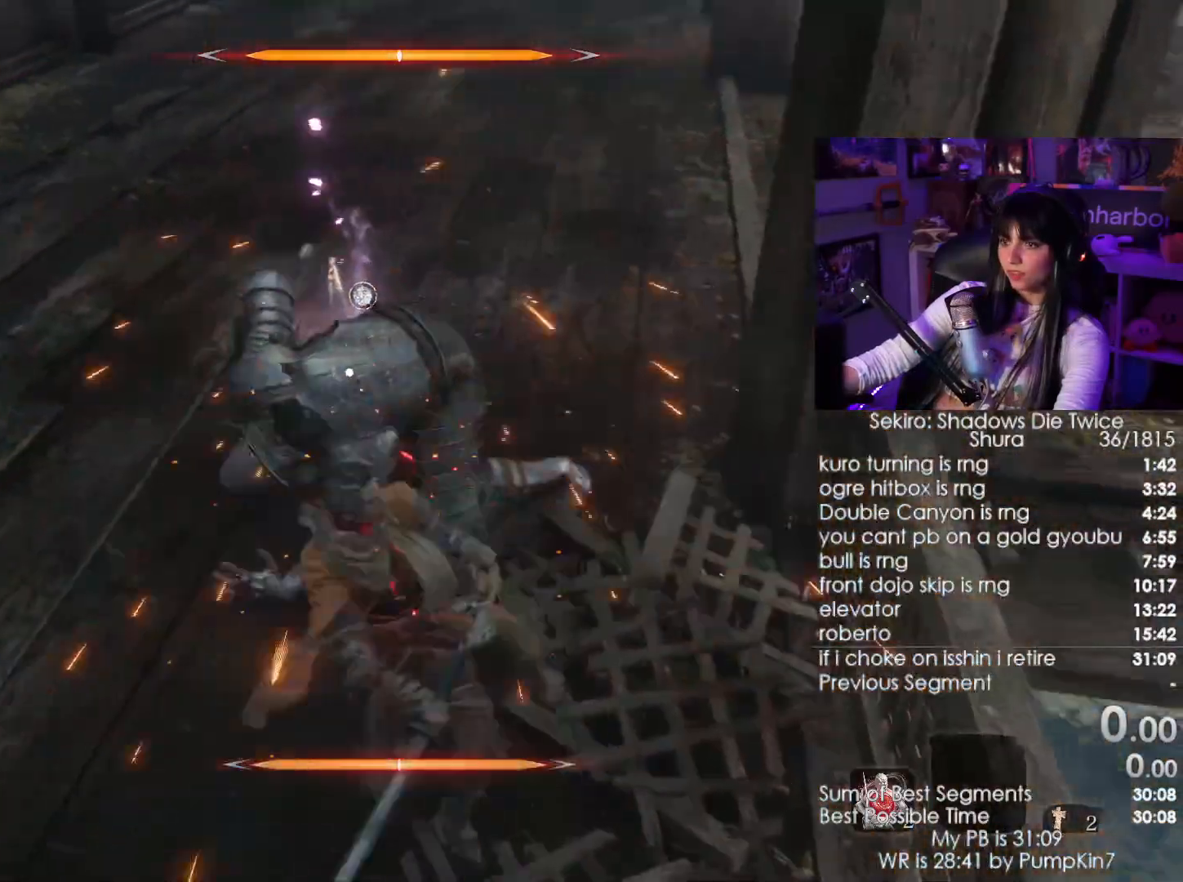
{"keys": [], "mouse": [], "events": []}
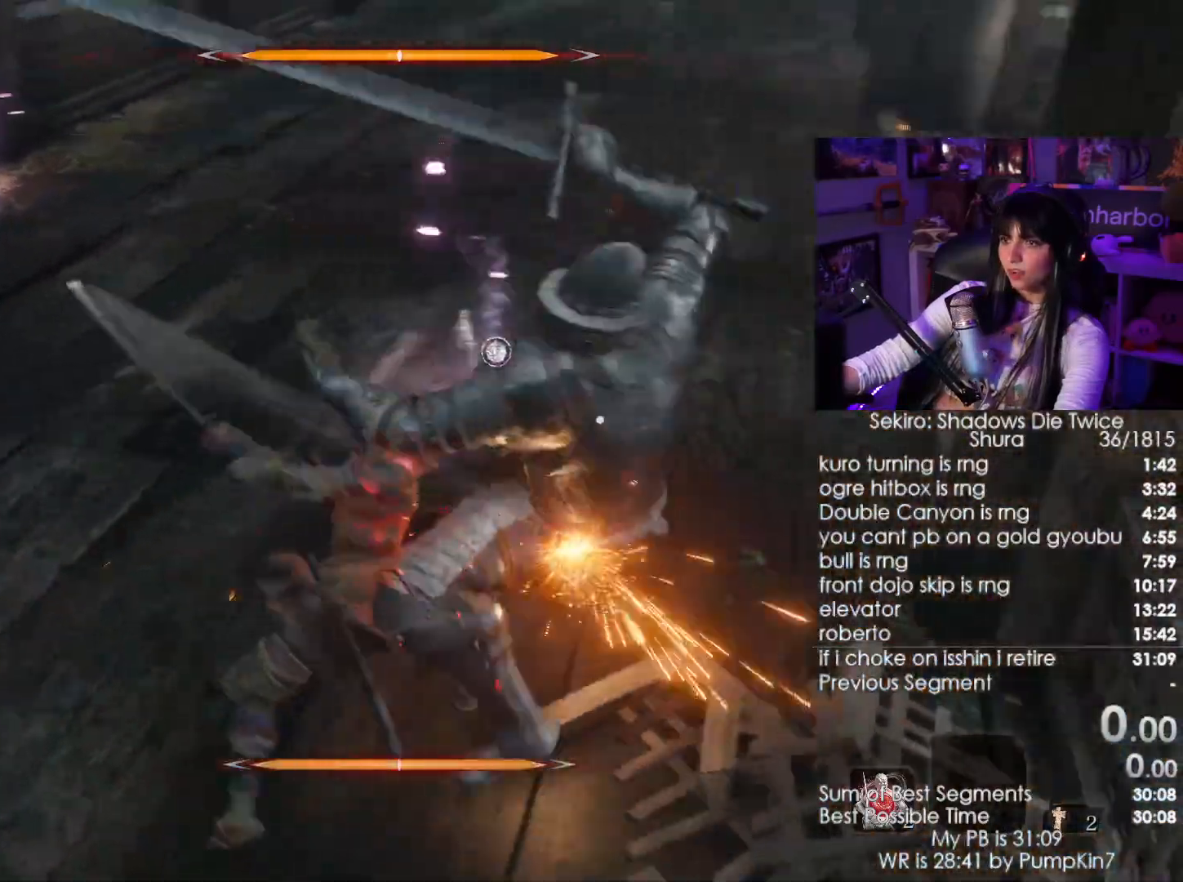
{"keys": [], "mouse": [], "events": [[334, "mouse_right", "down"], [484, "mouse_right", "up"]]}
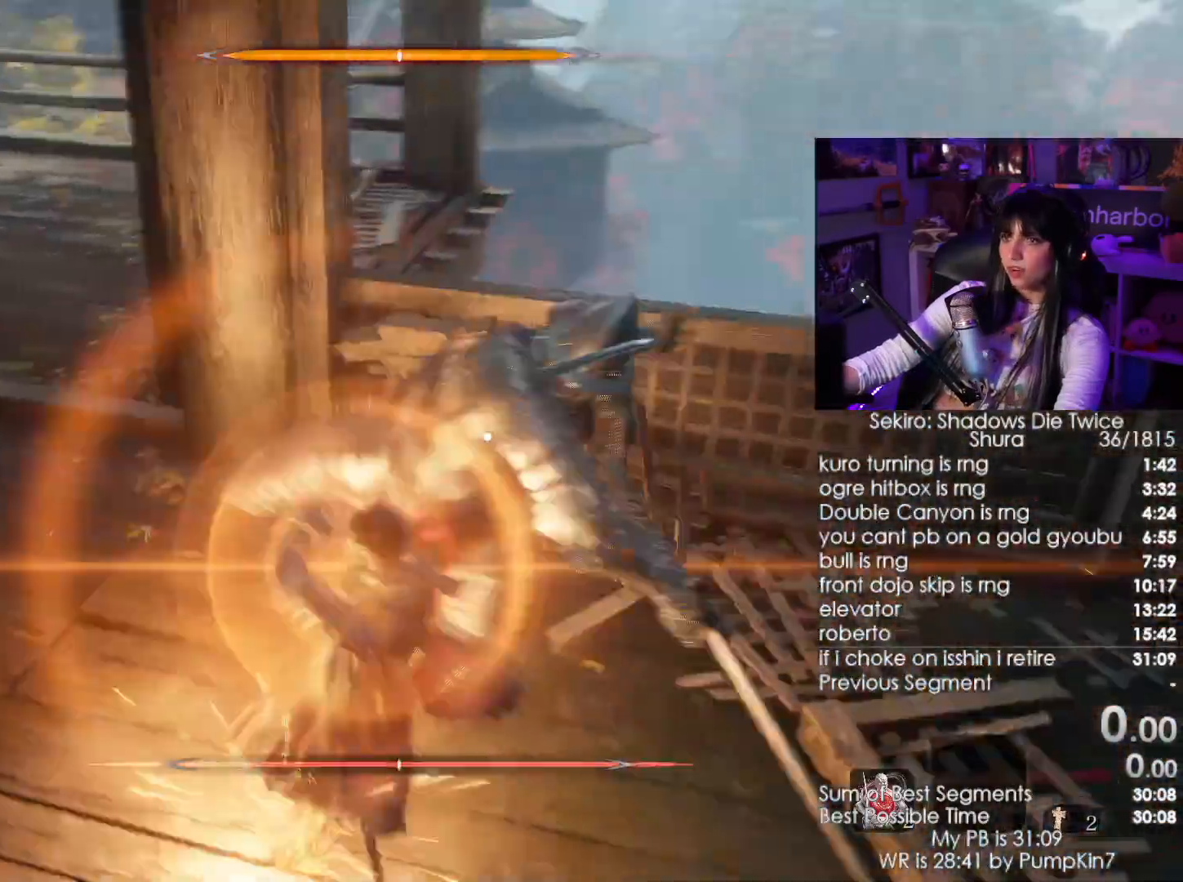
{"keys": ["w"], "mouse": [], "events": [[17, "w", "down"], [184, "mouse_wheel", "down"], [300, "mouse_wheel", "up"]]}
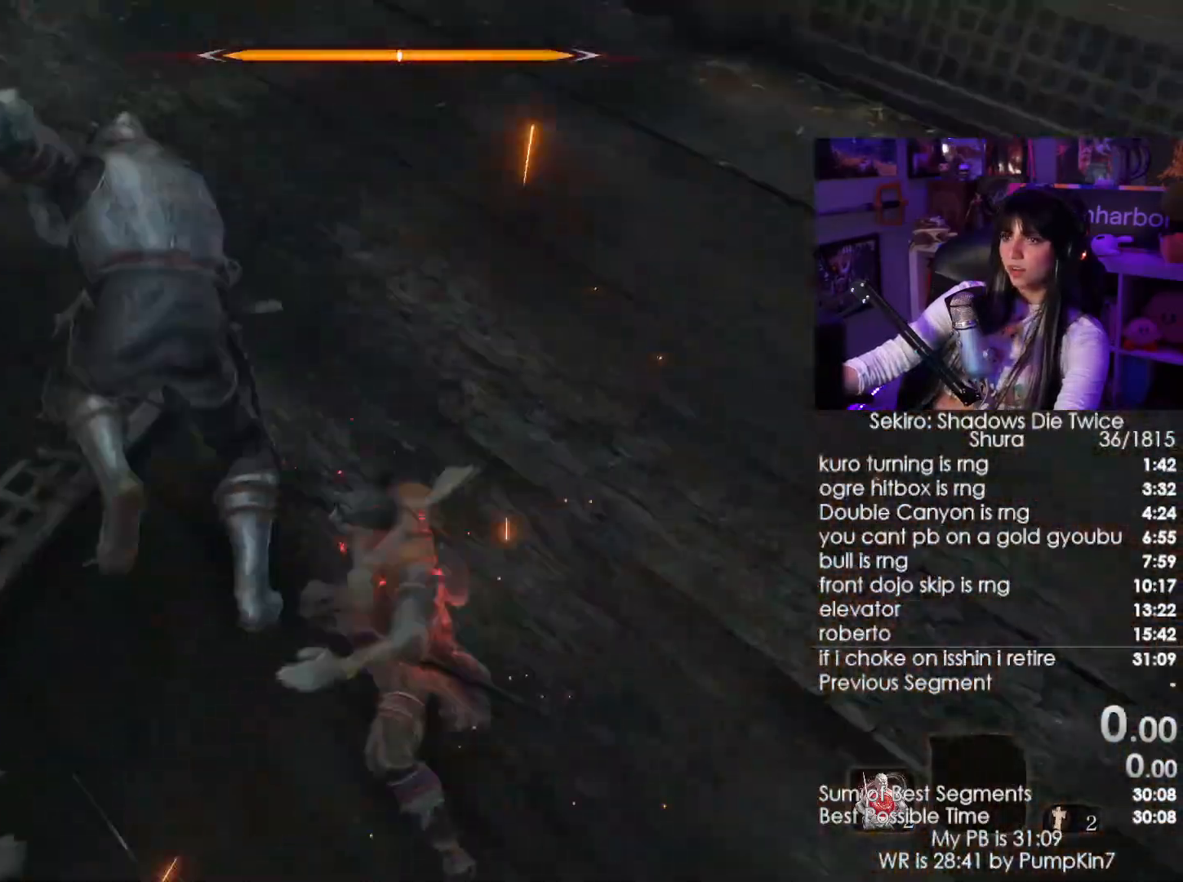
{"keys": ["w"], "mouse": ["left"], "events": [[450, "mouse_left", "down"]]}
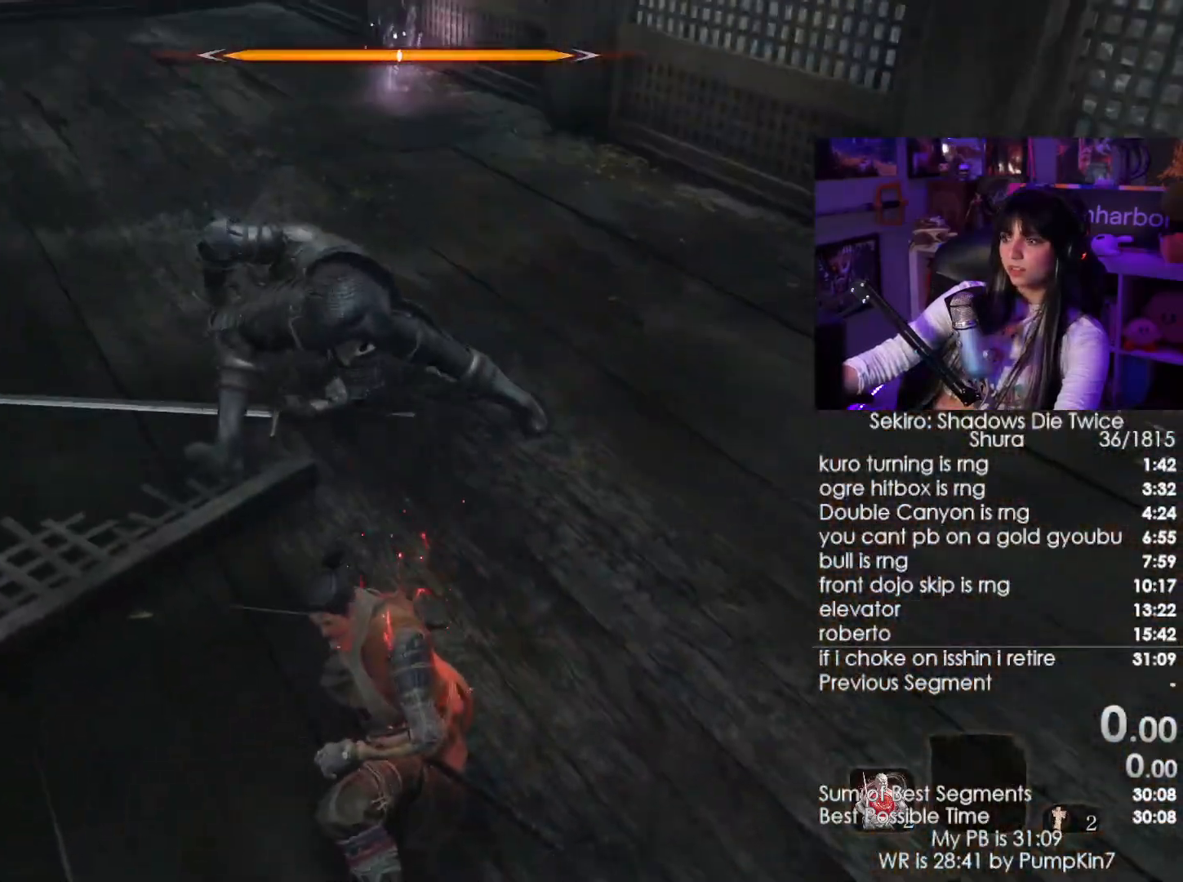
{"keys": ["w"], "mouse": [], "events": [[50, "mouse_left", "up"], [184, "mouse_left", "down"], [234, "mouse_left", "up"], [334, "mouse_left", "down"], [417, "mouse_left", "up"]]}
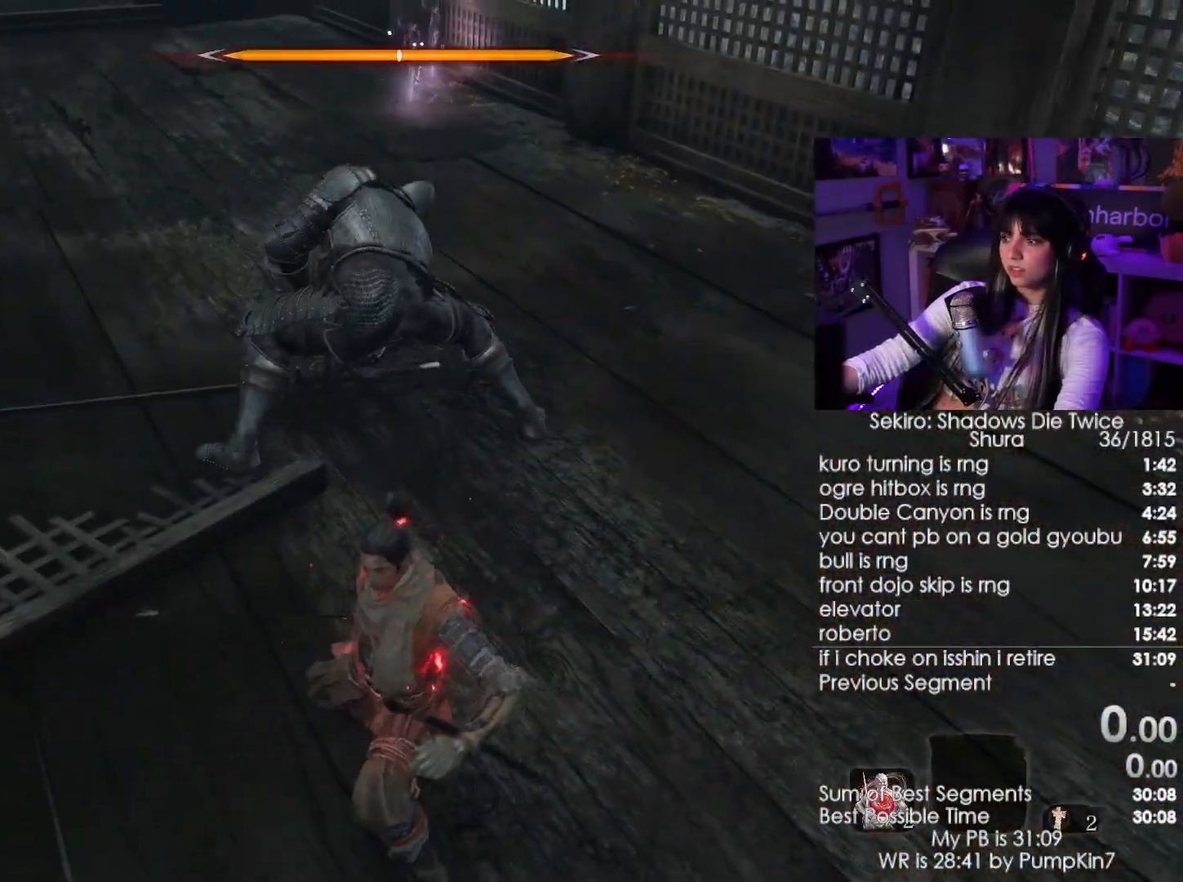
{"keys": ["w"], "mouse": [], "events": [[17, "mouse_left", "down"], [117, "mouse_left", "up"]]}
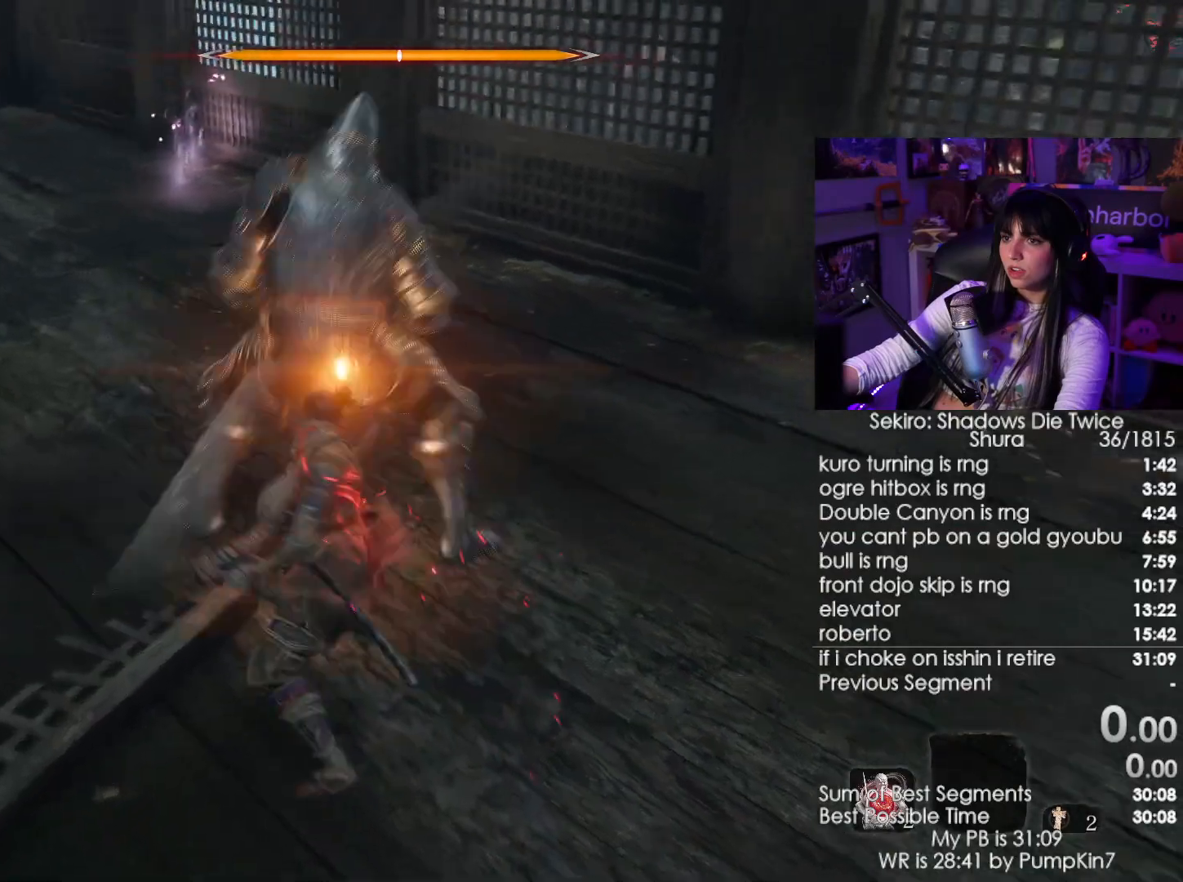
{"keys": ["w"], "mouse": [], "events": [[84, "mouse_left", "down"], [167, "mouse_left", "up"]]}
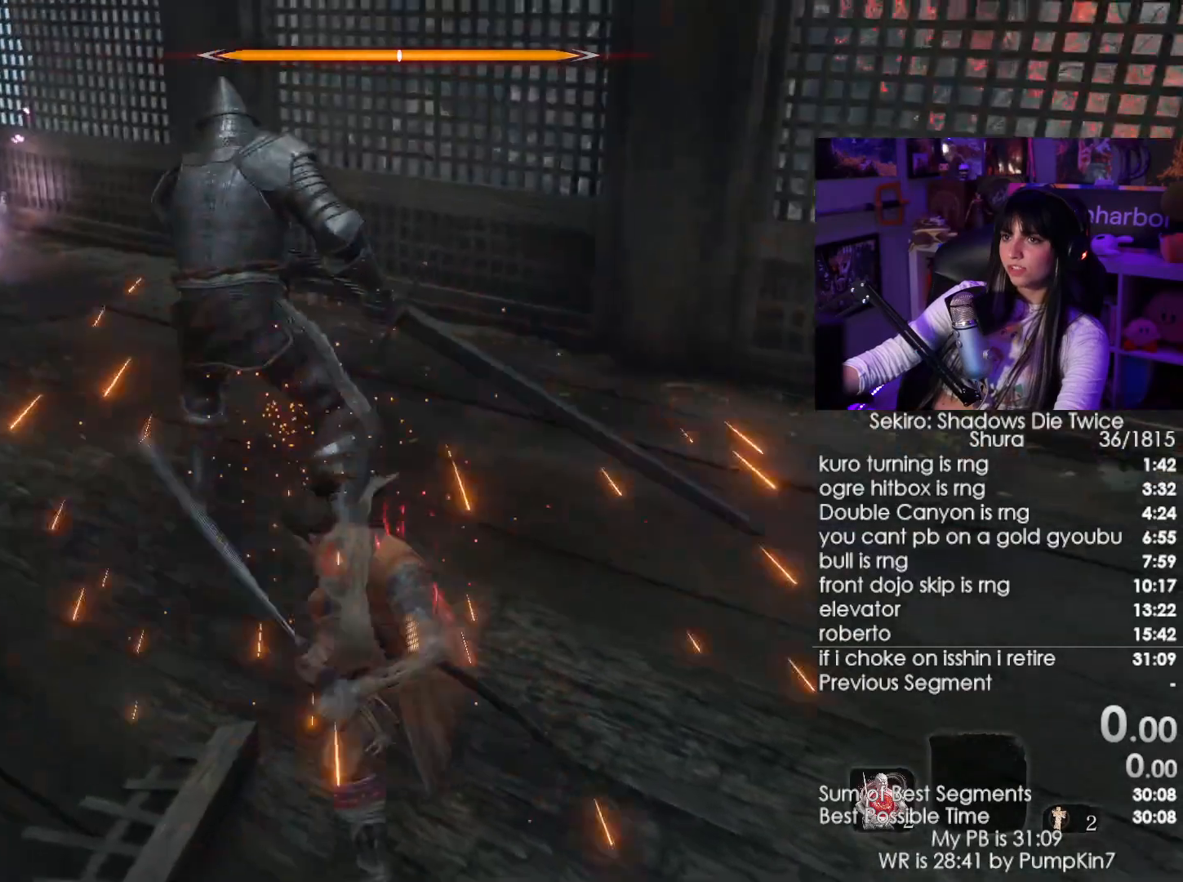
{"keys": ["w"], "mouse": [], "events": [[167, "mouse_left", "down"], [334, "mouse_left", "up"]]}
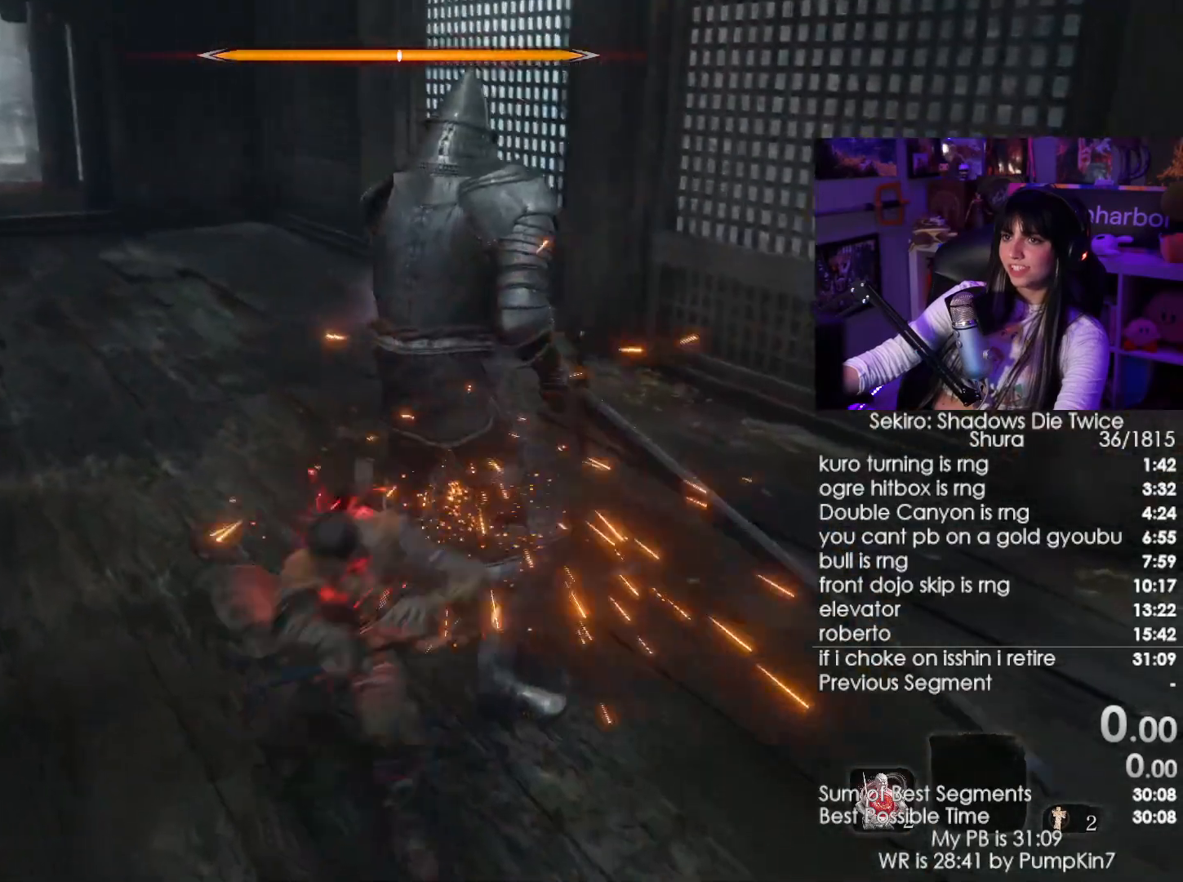
{"keys": ["w"], "mouse": [], "events": [[300, "mouse_left", "down"], [434, "mouse_left", "up"]]}
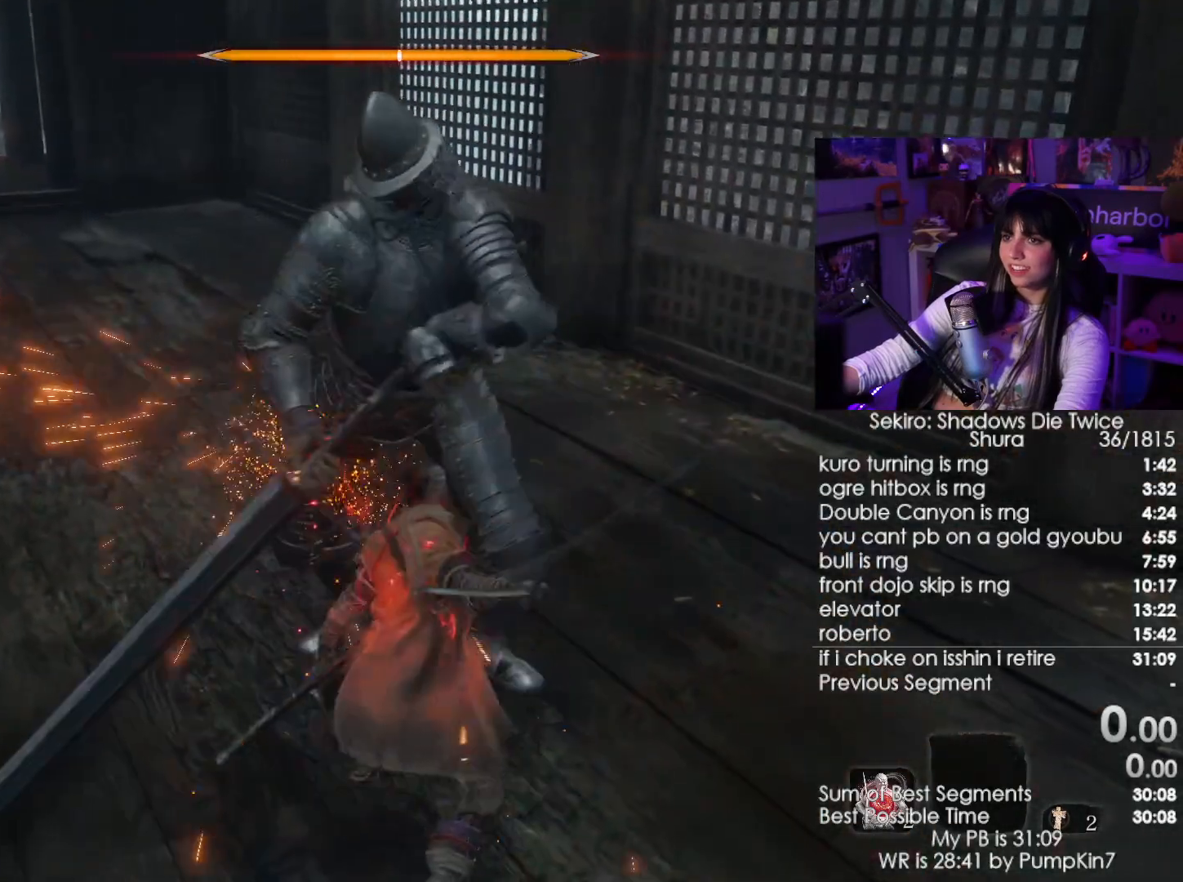
{"keys": ["a", "w"], "mouse": [], "events": [[167, "a", "down"]]}
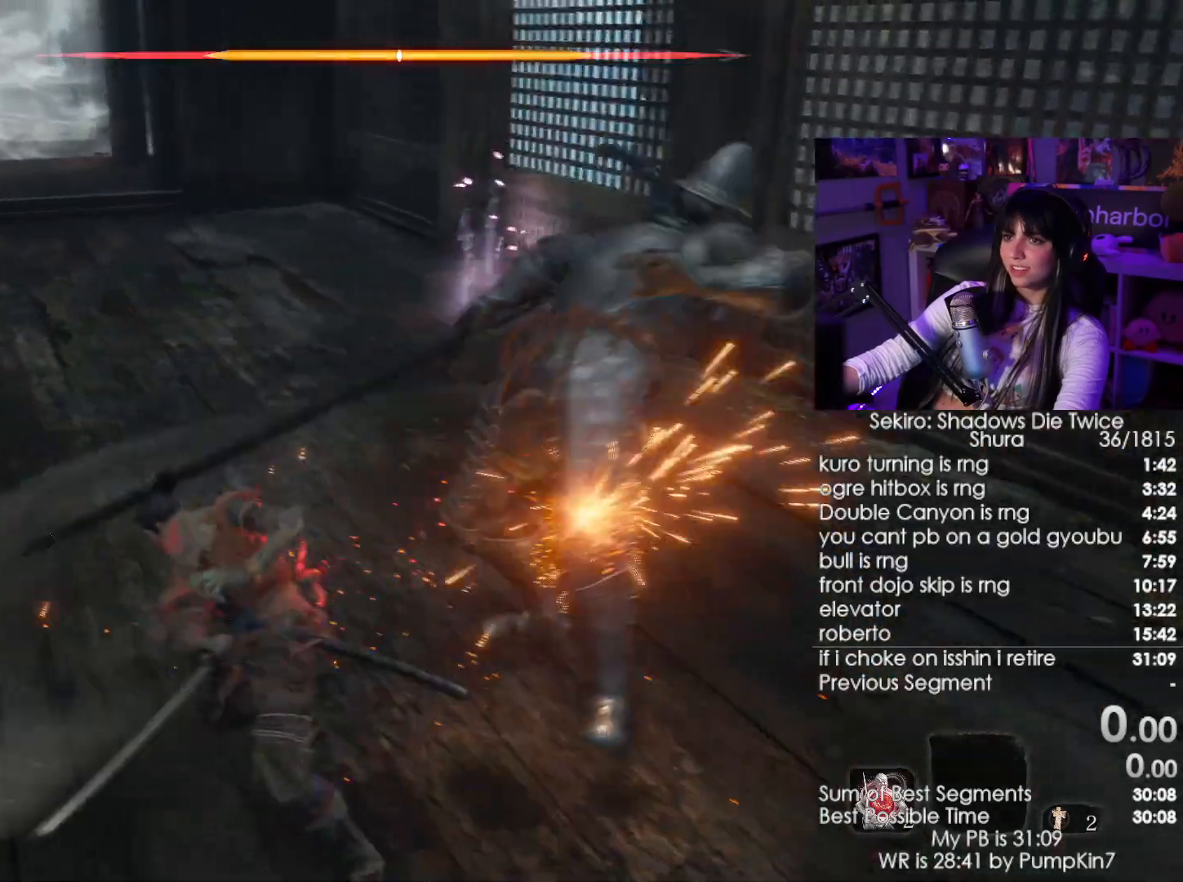
{"keys": ["w"], "mouse": [], "events": [[100, "mouse_wheel", "down"], [184, "mouse_wheel", "up"], [284, "a", "up"]]}
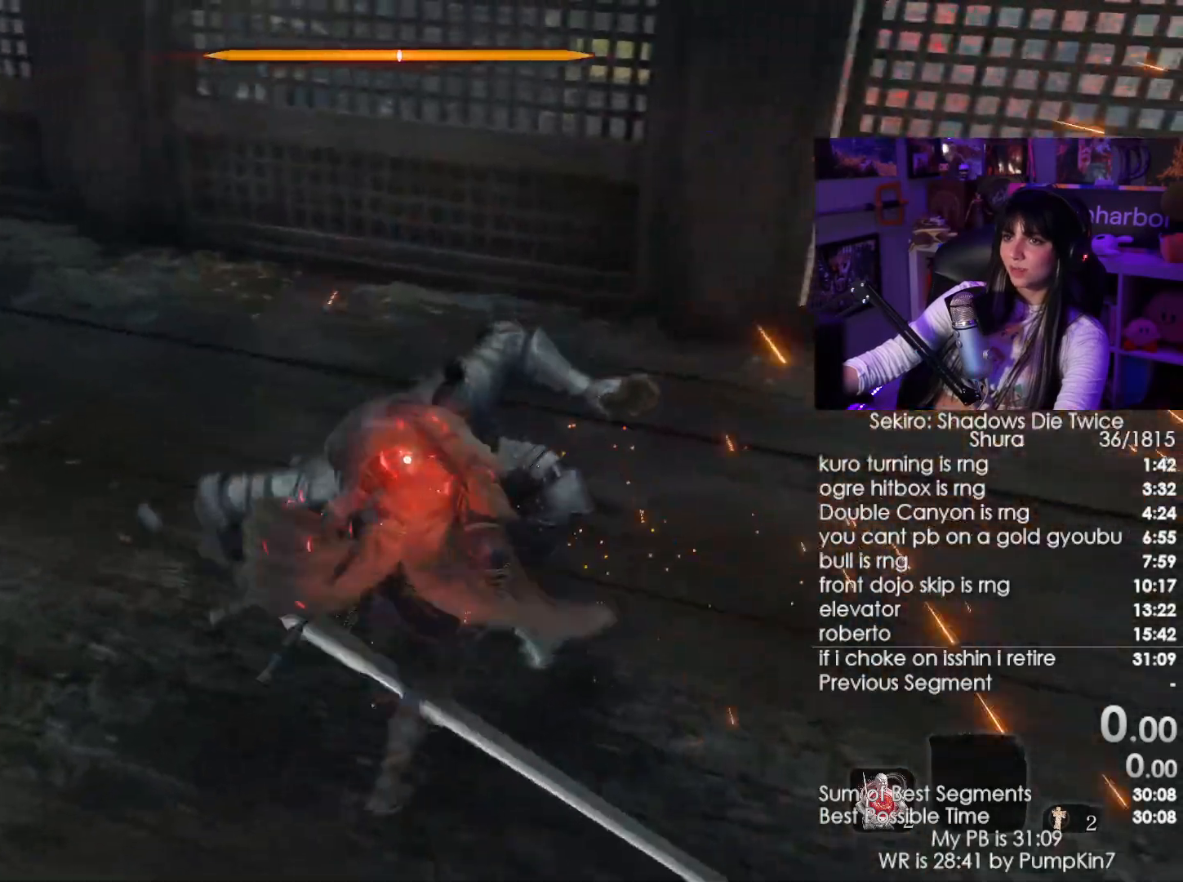
{"keys": [], "mouse": [], "events": [[17, "w", "up"], [67, "mouse_left", "down"], [150, "mouse_left", "up"]]}
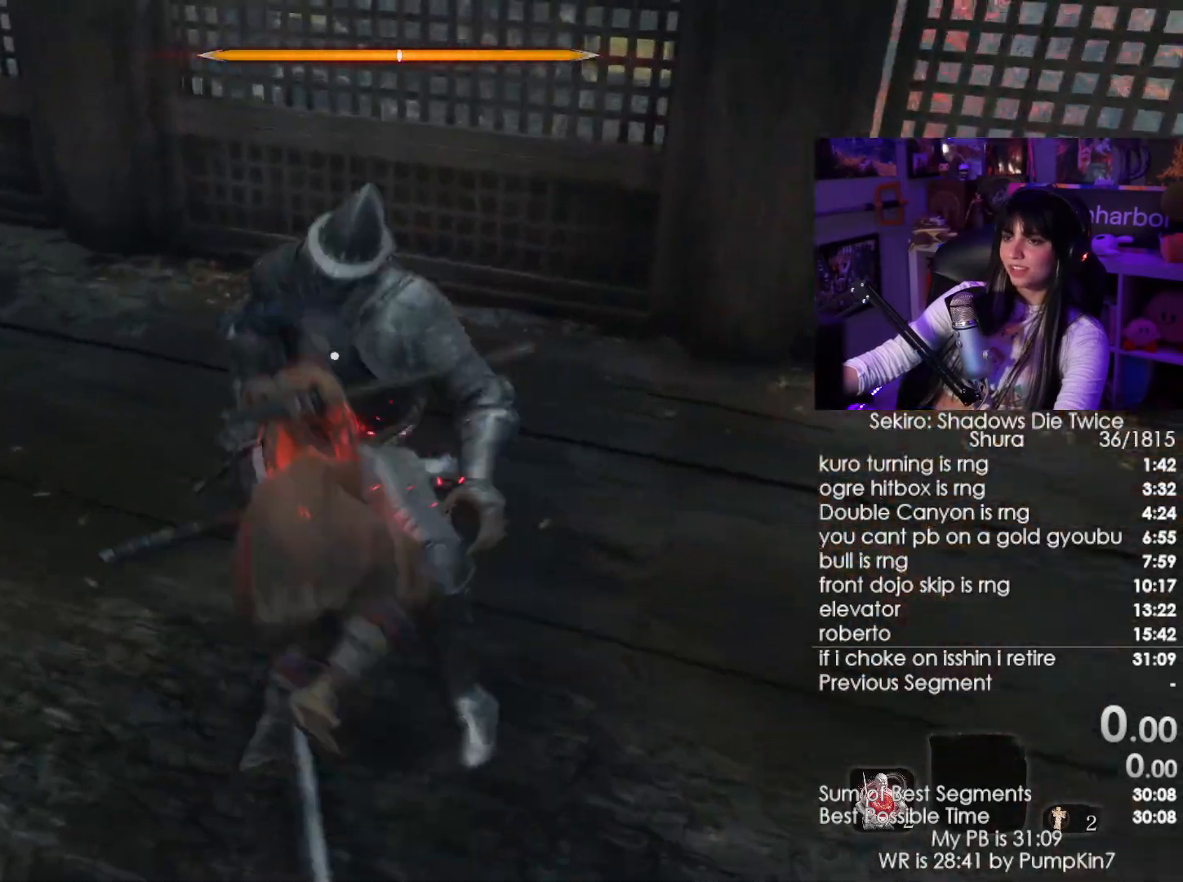
{"keys": [], "mouse": [], "events": [[34, "mouse_wheel", "down"], [117, "mouse_wheel", "up"]]}
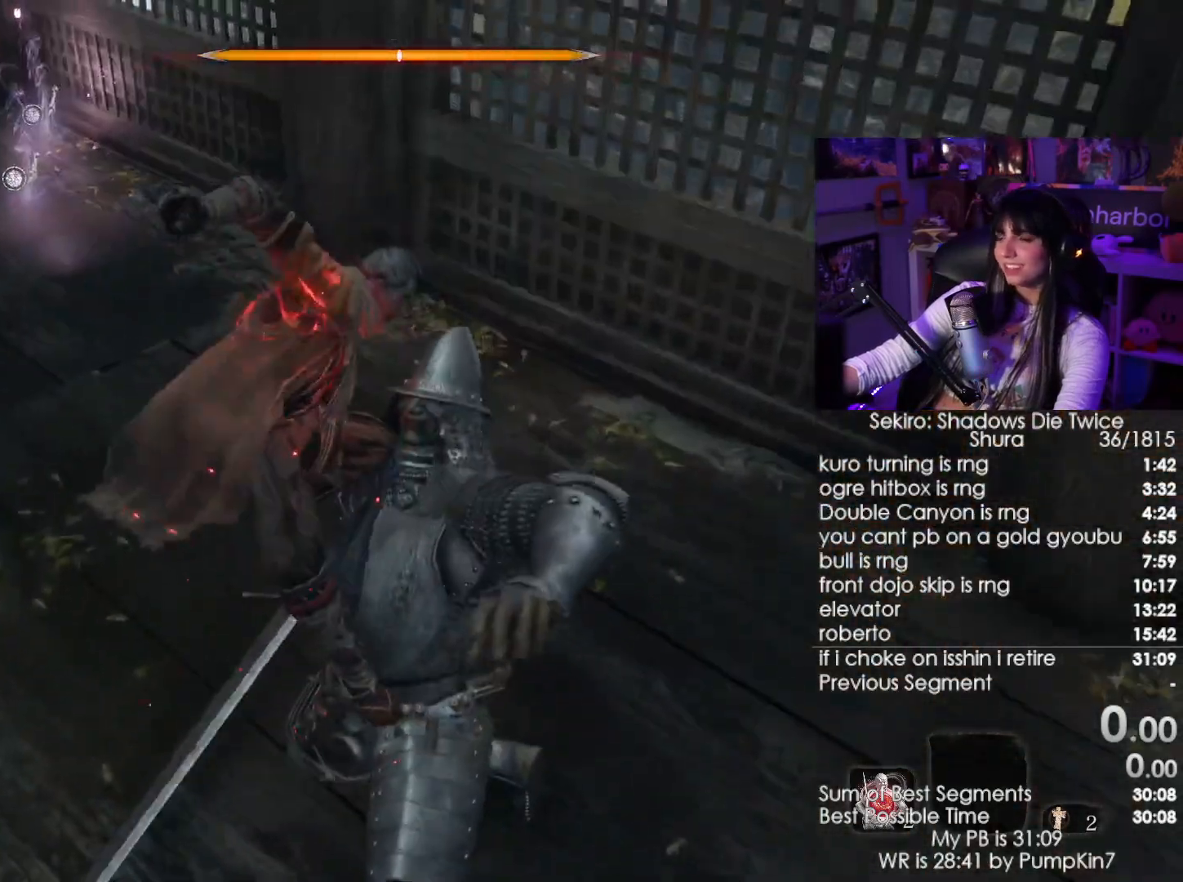
{"keys": [], "mouse": [], "events": []}
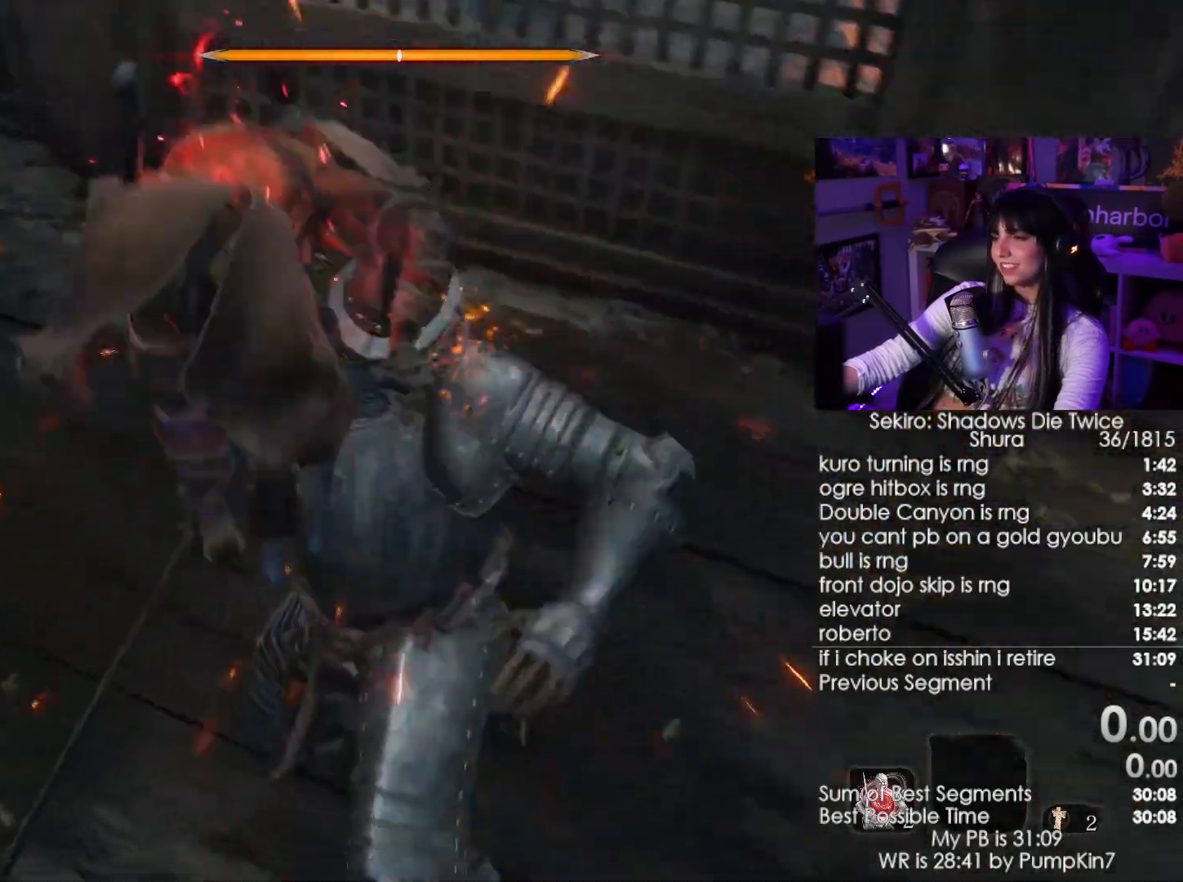
{"keys": [], "mouse": [], "events": []}
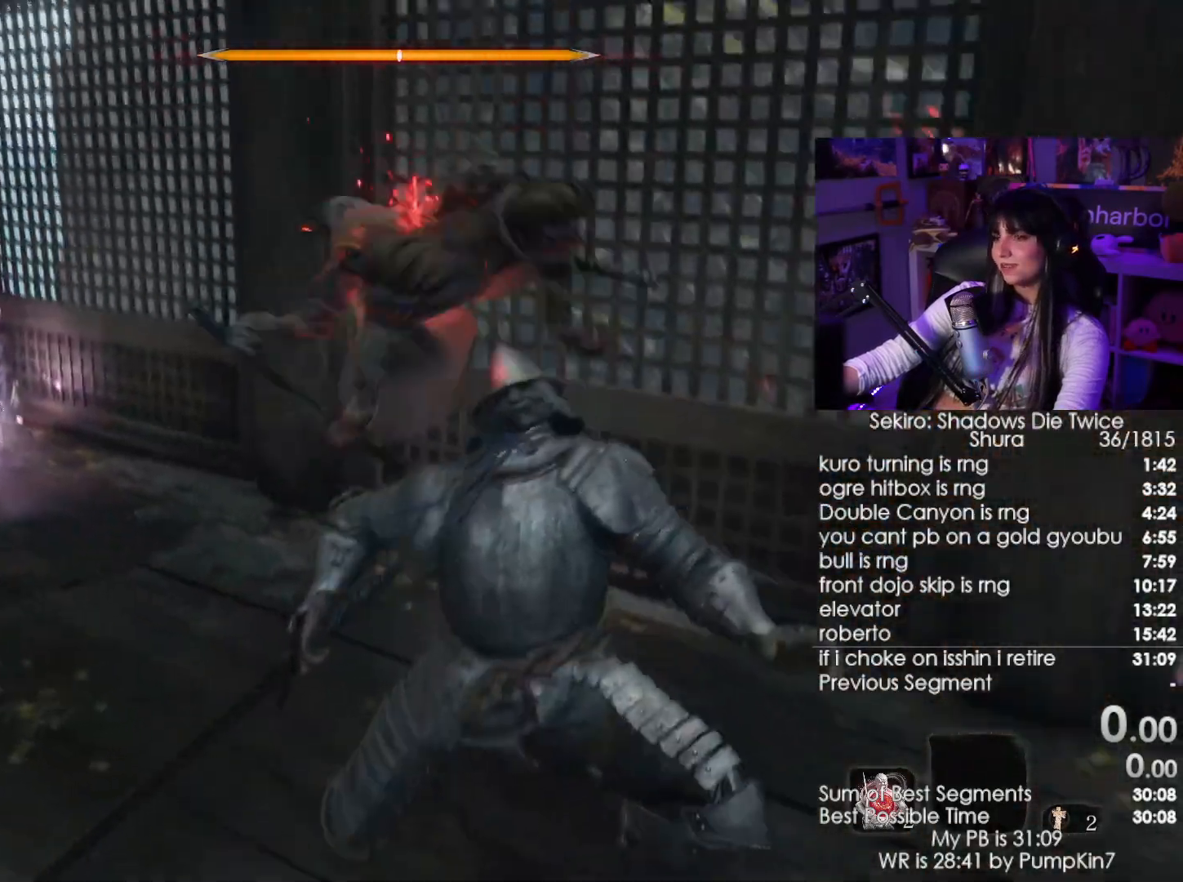
{"keys": [], "mouse": [], "events": []}
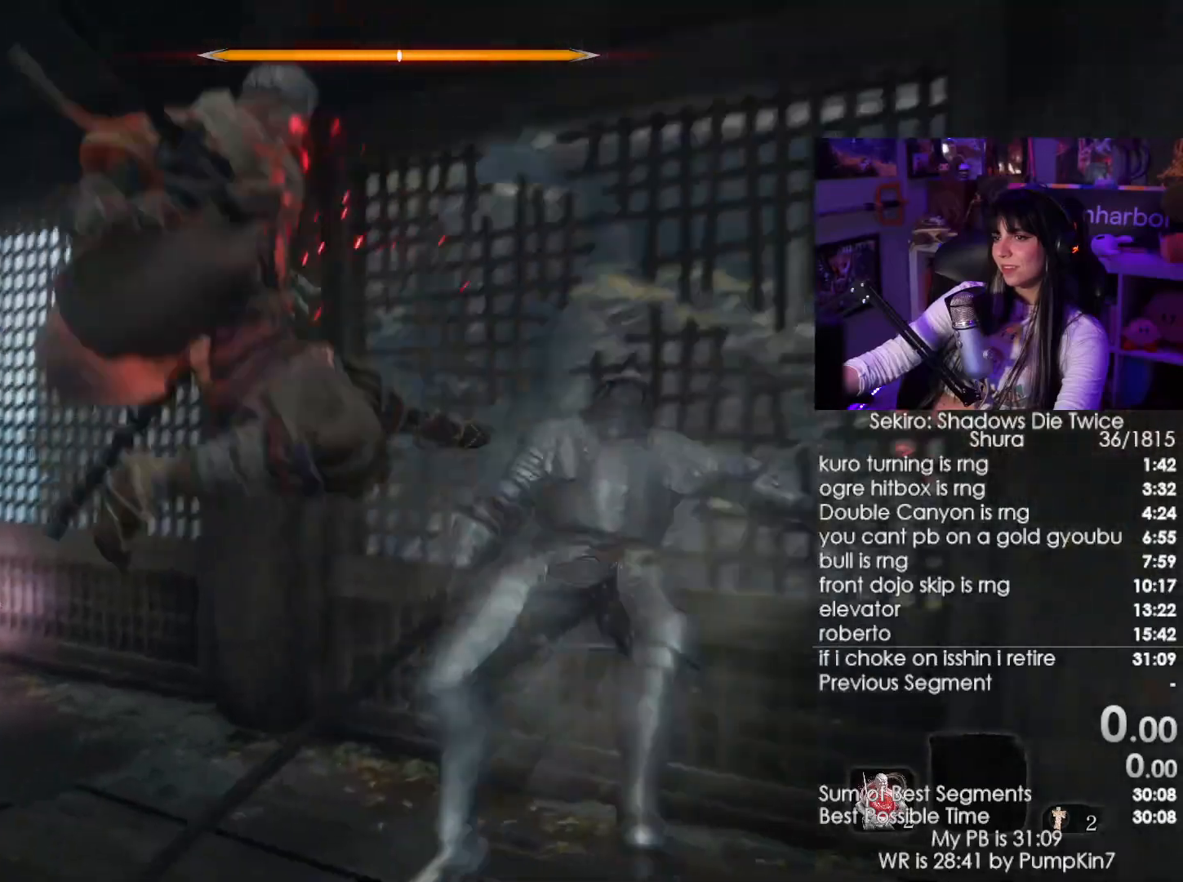
{"keys": [], "mouse": [], "events": []}
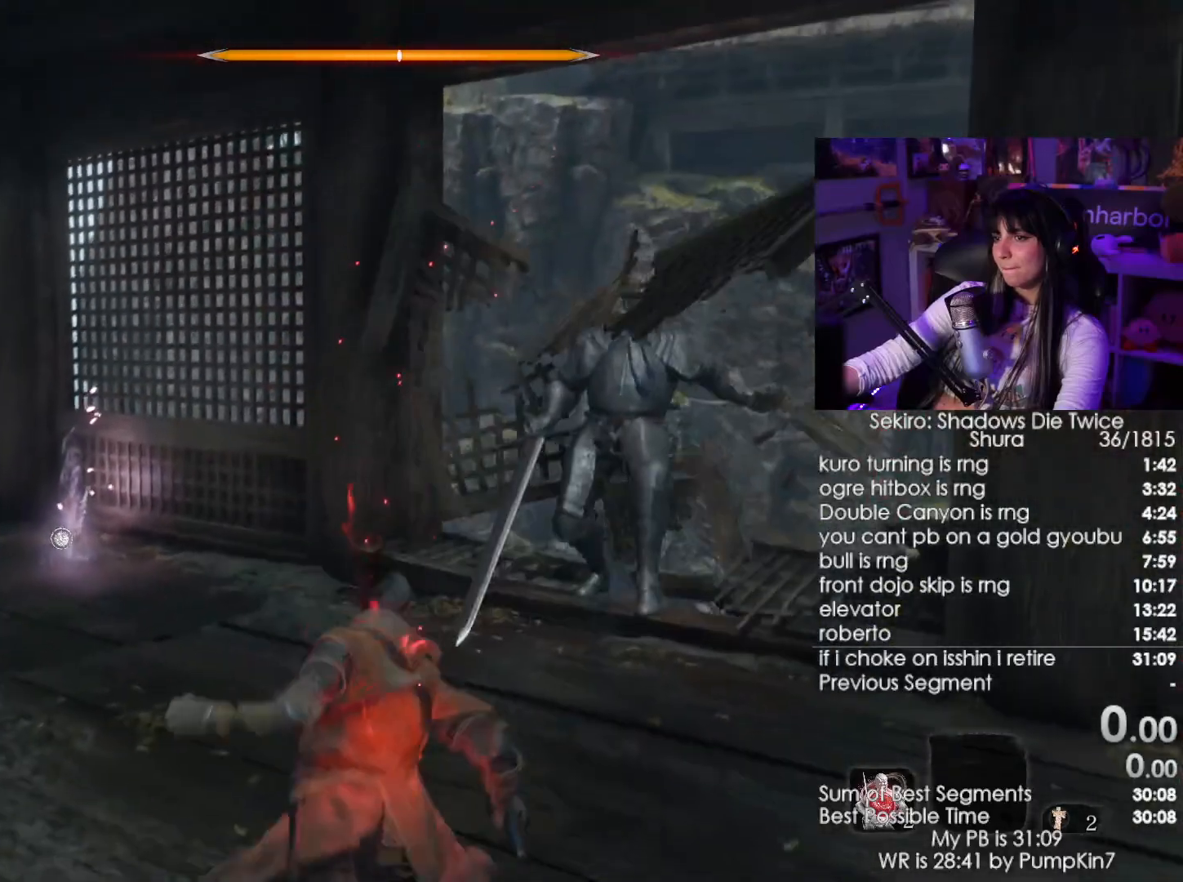
{"keys": [], "mouse": [], "events": [[300, "tab", "down"], [434, "tab", "up"]]}
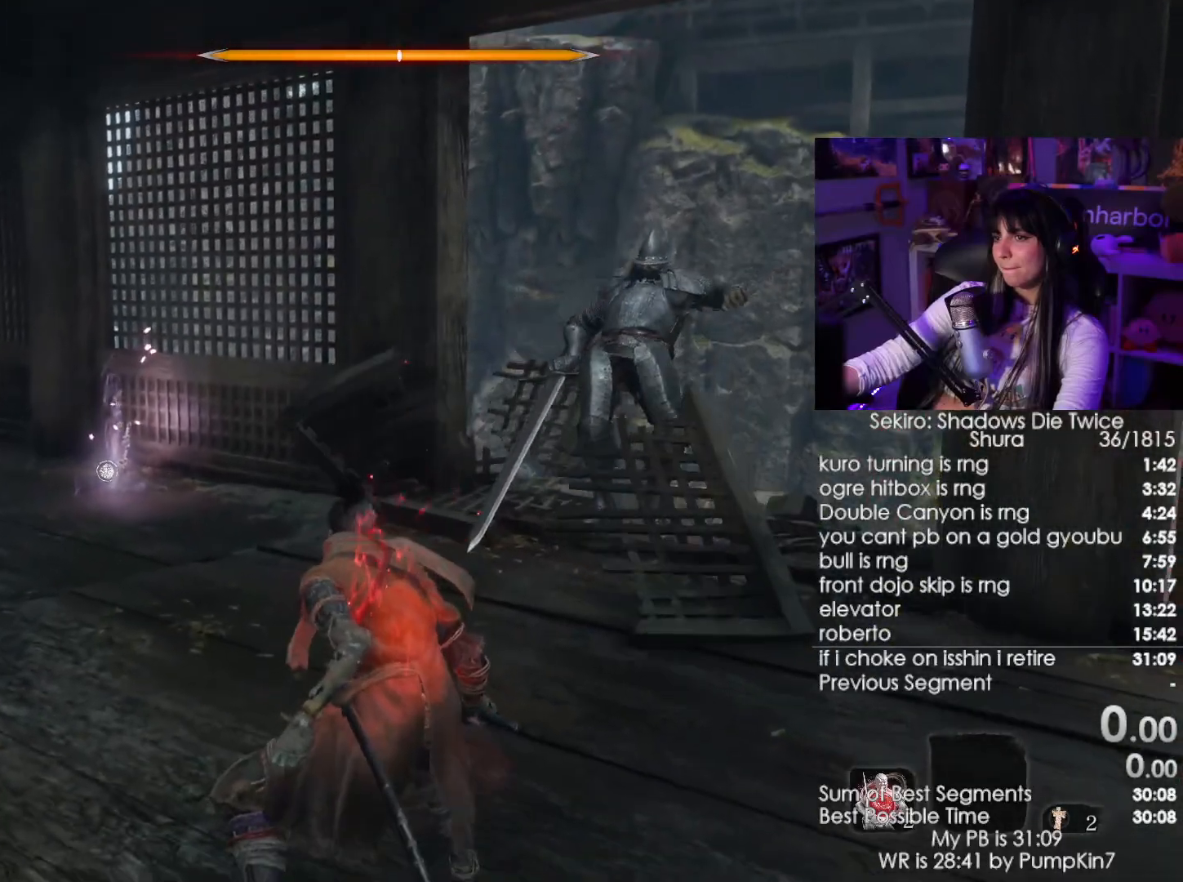
{"keys": ["tab"], "mouse": [], "events": [[84, "tab", "down"], [217, "tab", "up"], [400, "tab", "down"]]}
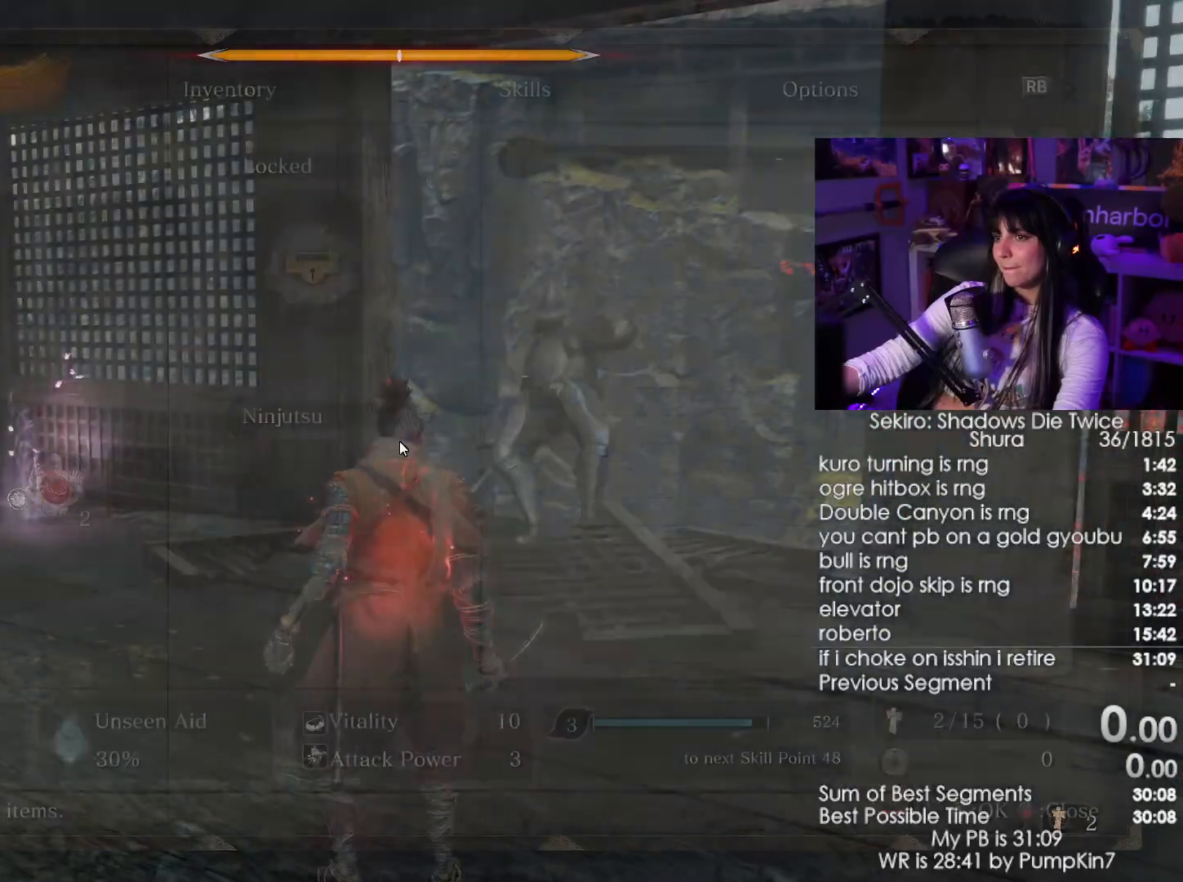
{"keys": [], "mouse": [], "events": [[50, "tab", "up"]]}
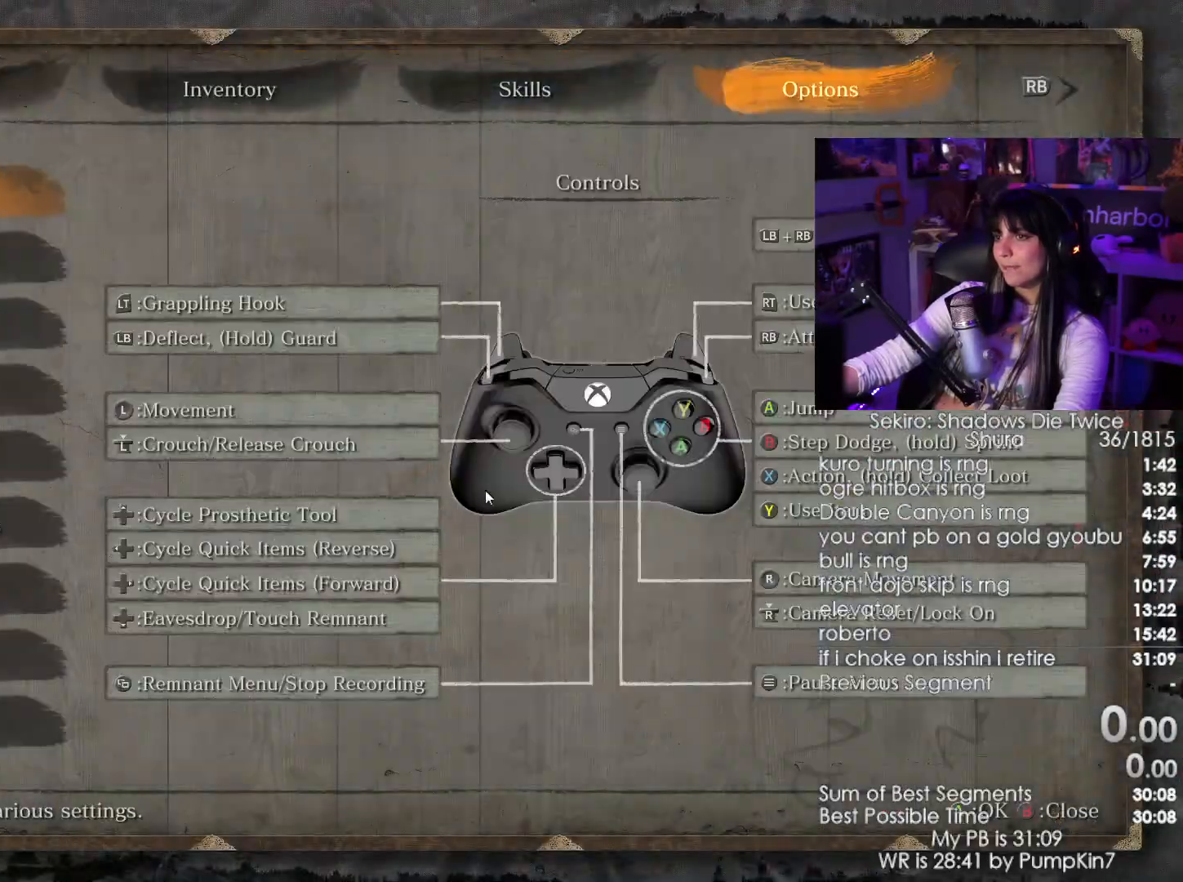
{"keys": [], "mouse": [], "events": []}
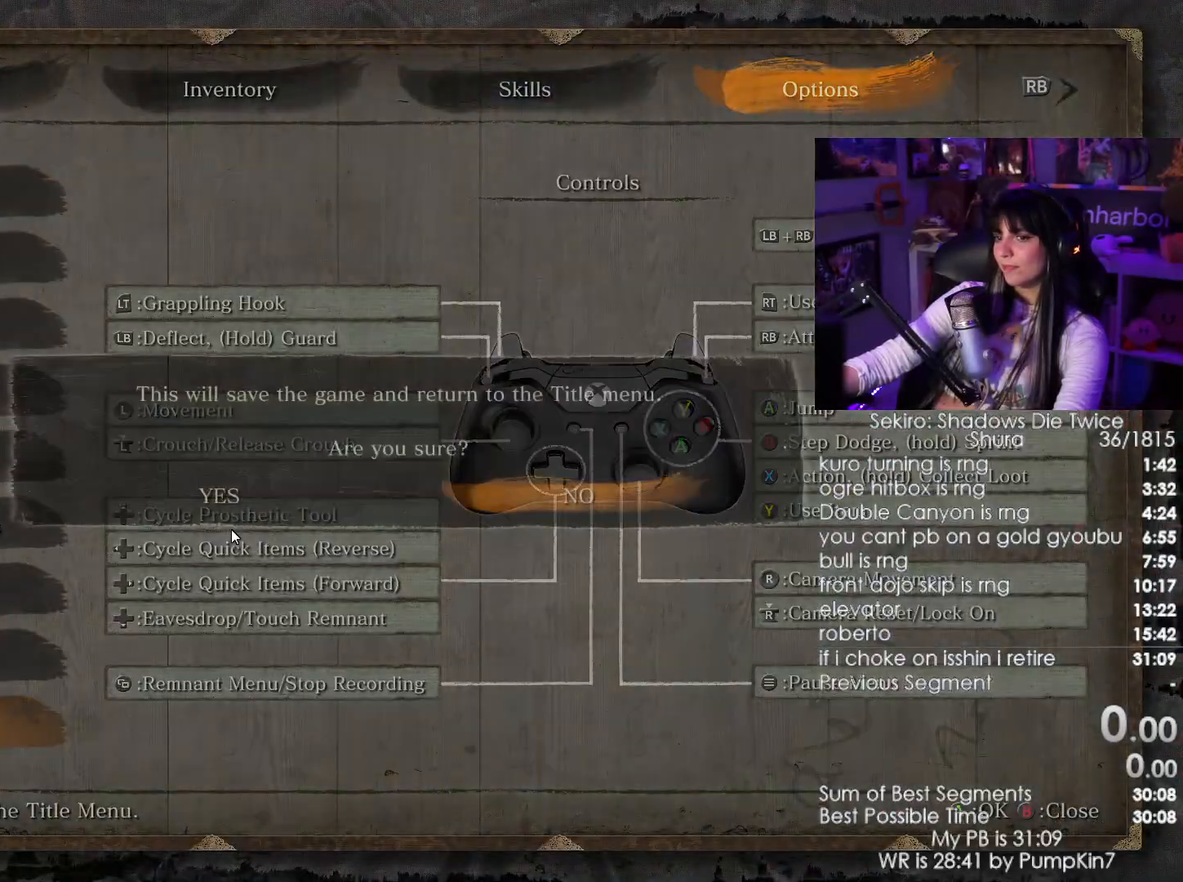
{"keys": [], "mouse": [], "events": [[84, "mouse_left", "down"], [167, "mouse_left", "up"], [317, "mouse_left", "down"], [400, "mouse_left", "up"]]}
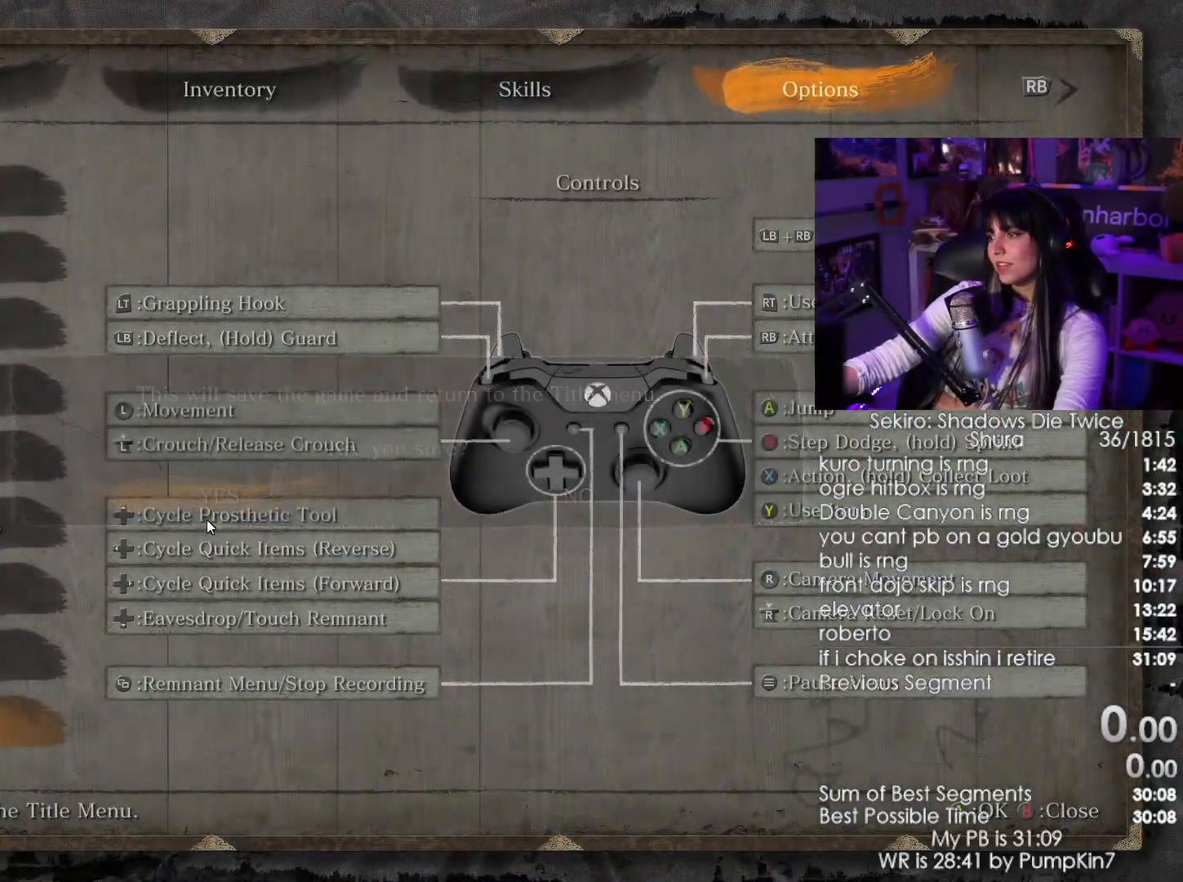
{"keys": [], "mouse": [], "events": []}
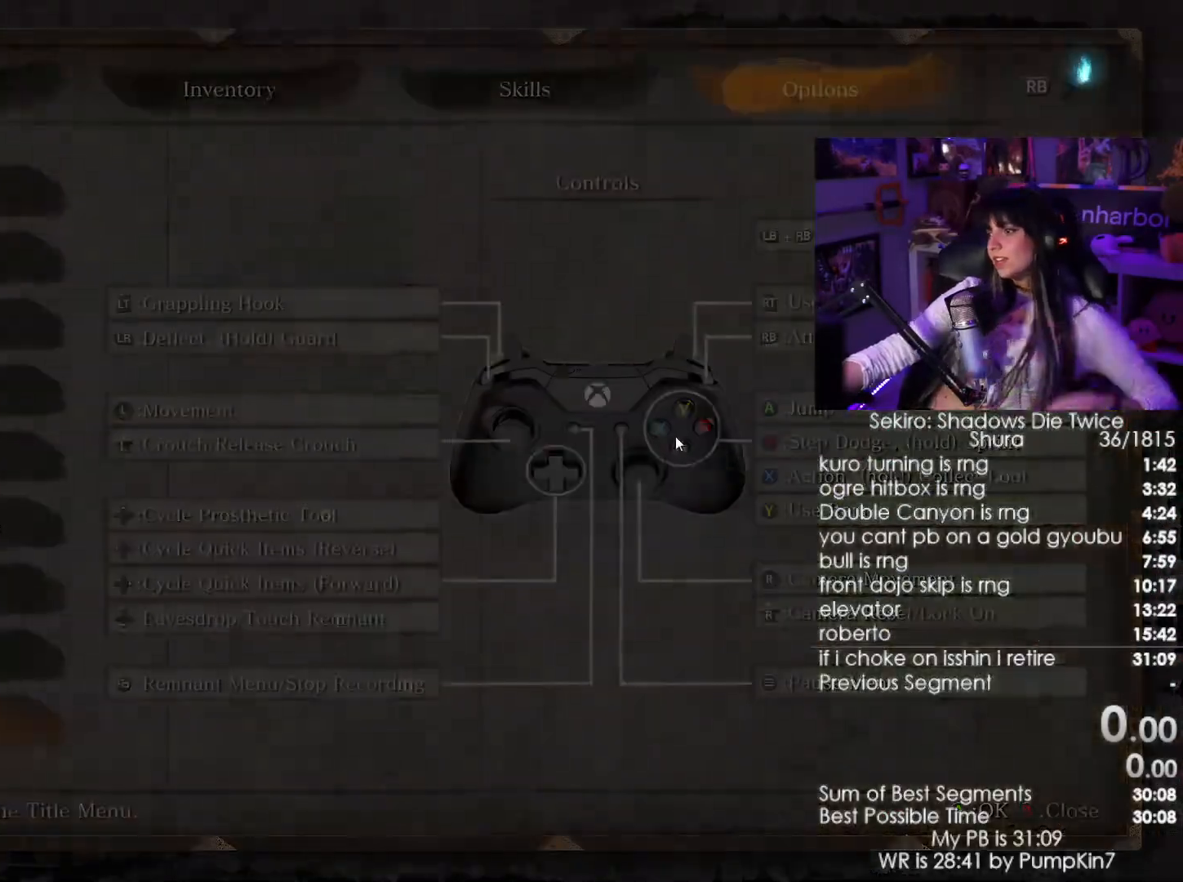
{"keys": [], "mouse": [], "events": []}
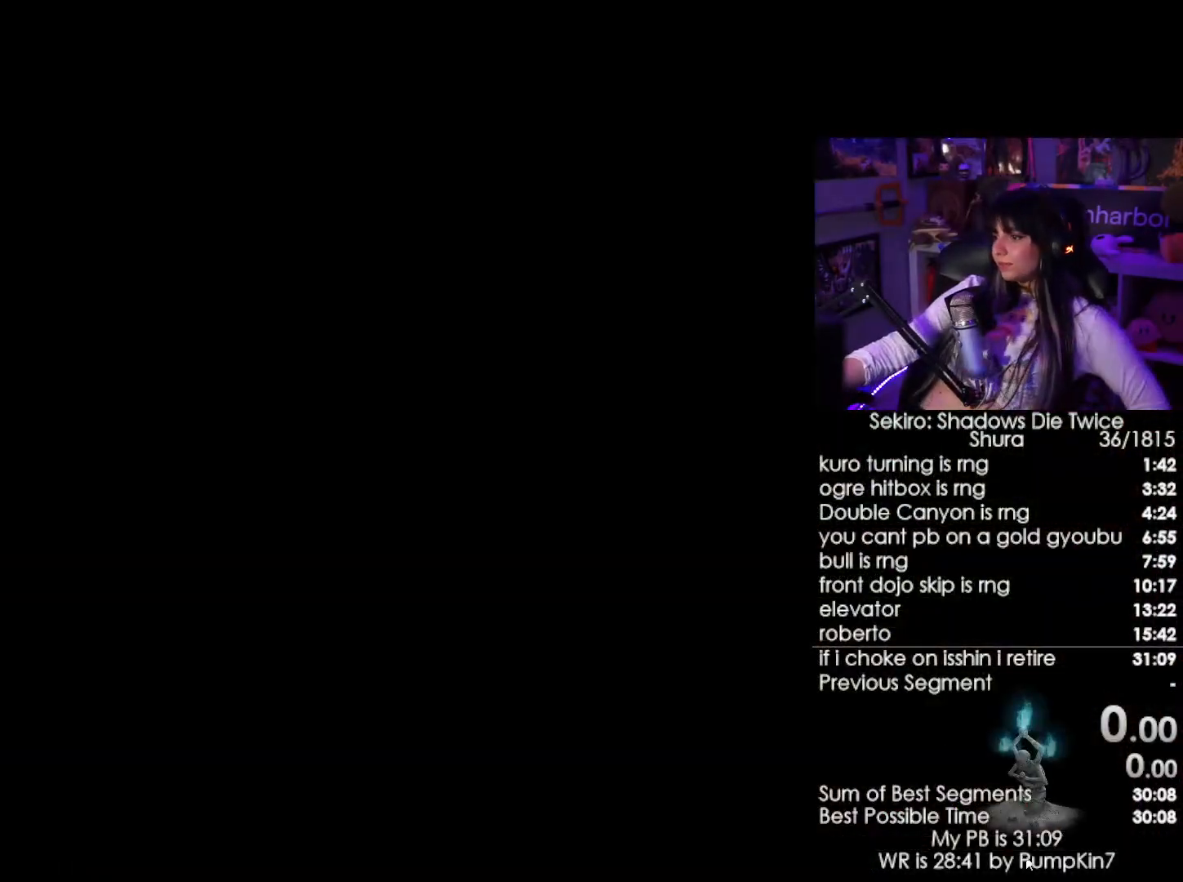
{"keys": [], "mouse": [], "events": []}